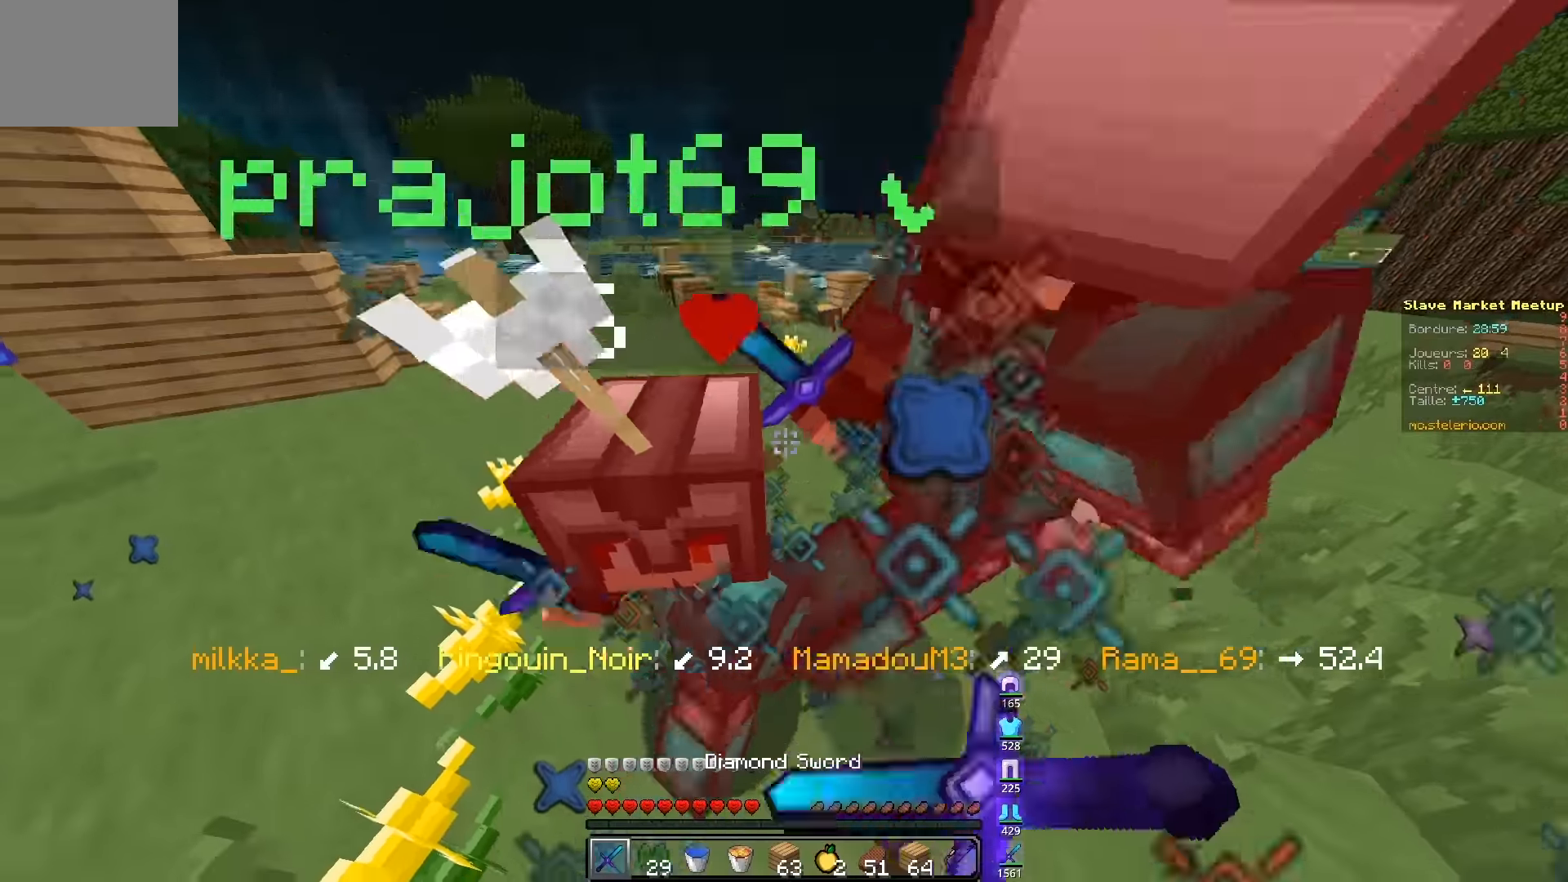
Gameplay with keyboard; each line is a JSON object with the keys held at the frame after it. "events" lists presses ("down") and releases ("up") of "d", "q", "s" and "z" between this image and that frame as [ms after this image, input, new state], when the widget could be followed in between. No other keys are recorded. Mouse input is not recorded.
{"keys": ["q", "z"], "events": []}
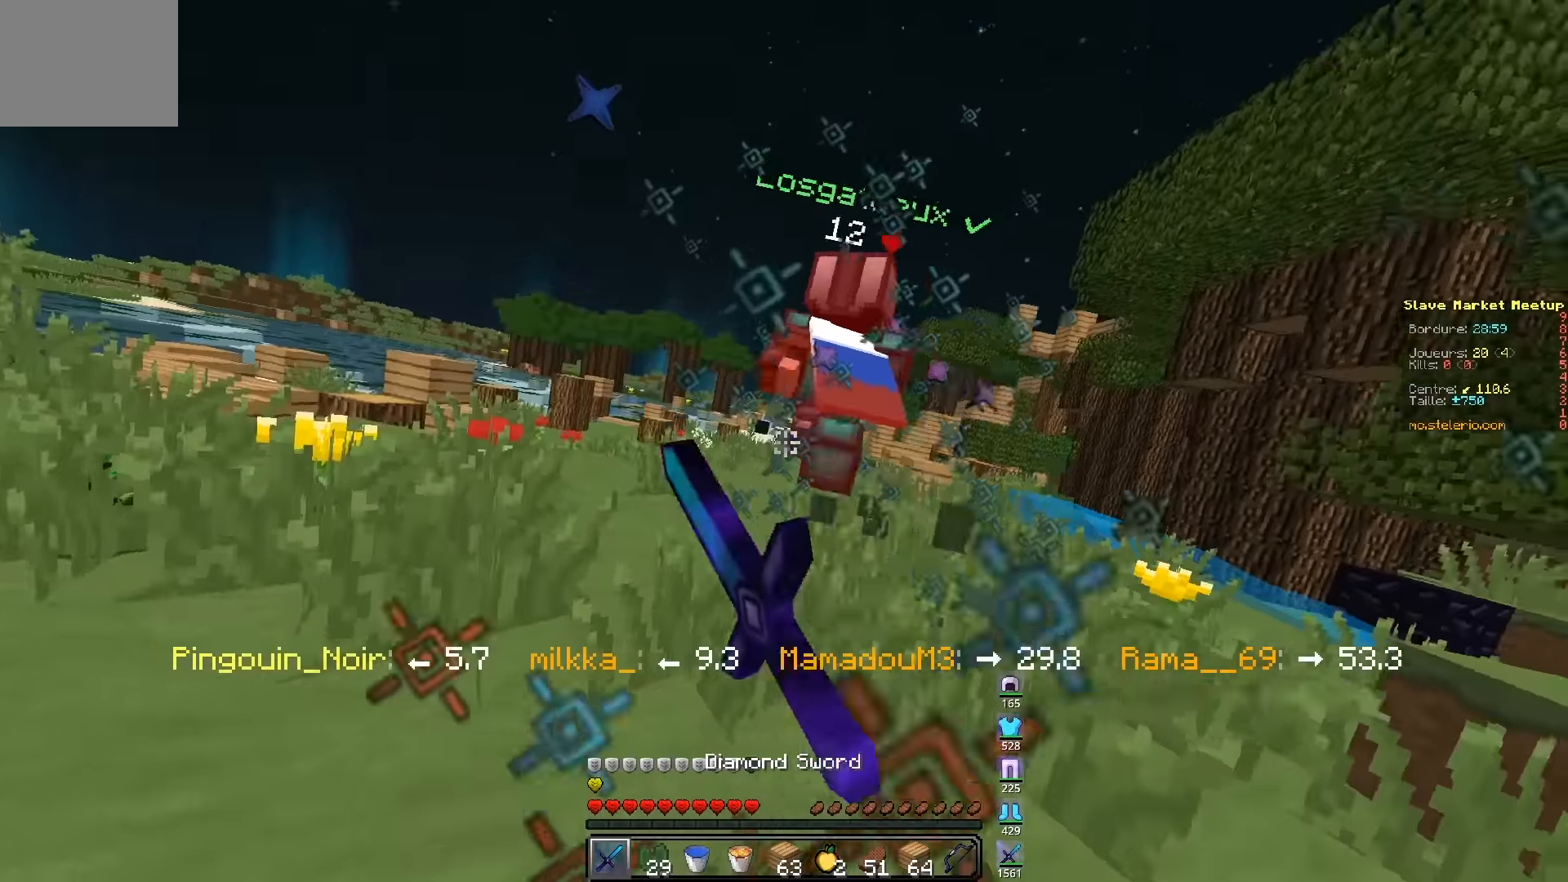
{"keys": ["z"], "events": [[150, "q", "up"]]}
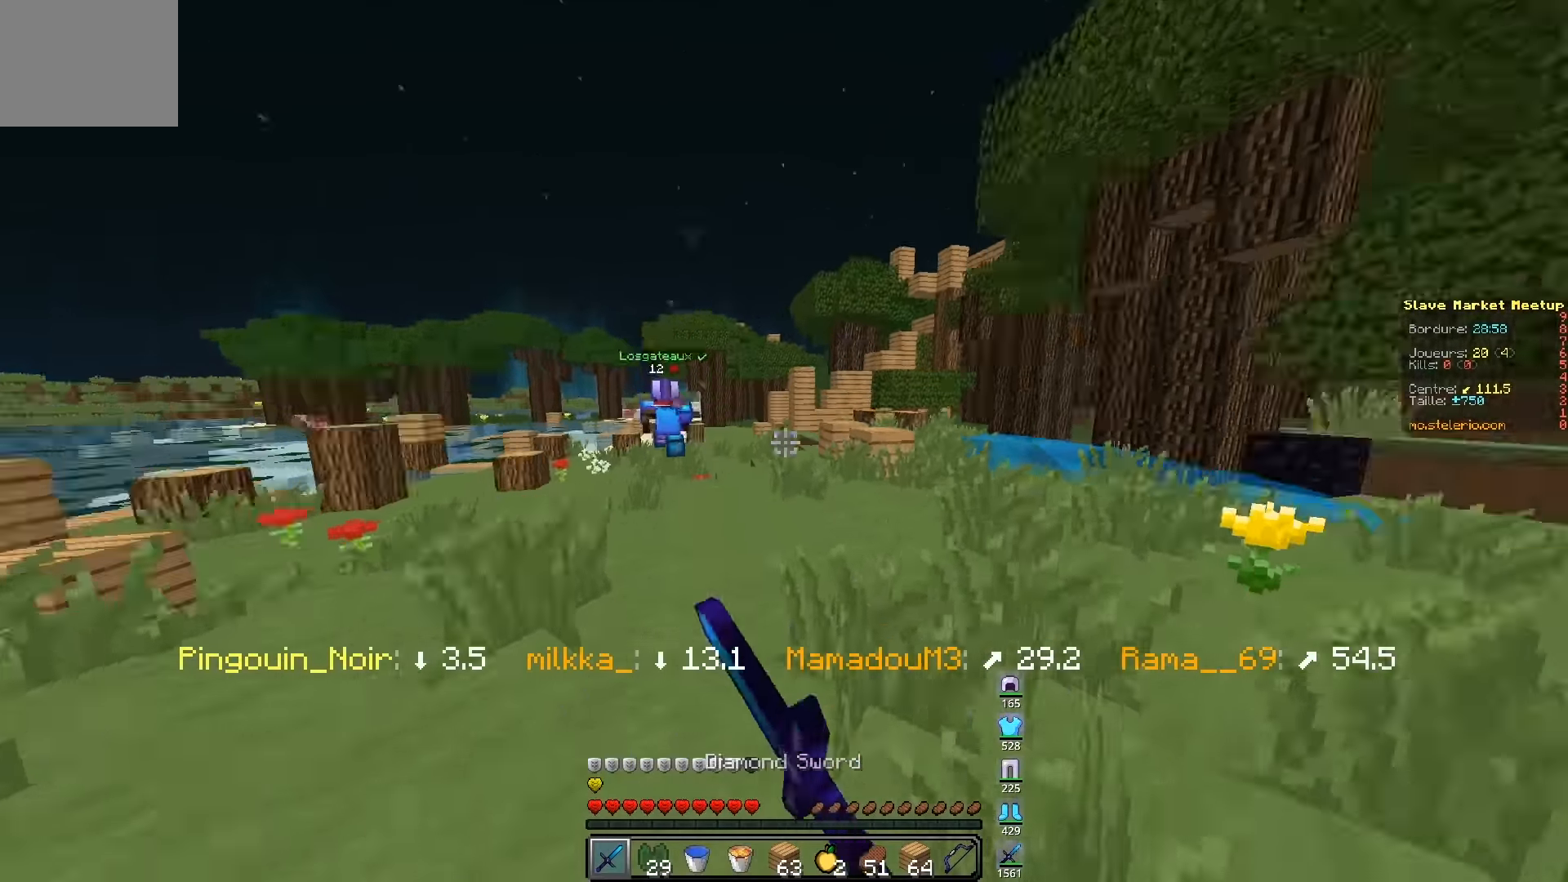
{"keys": ["d"], "events": [[116, "d", "down"], [483, "z", "up"]]}
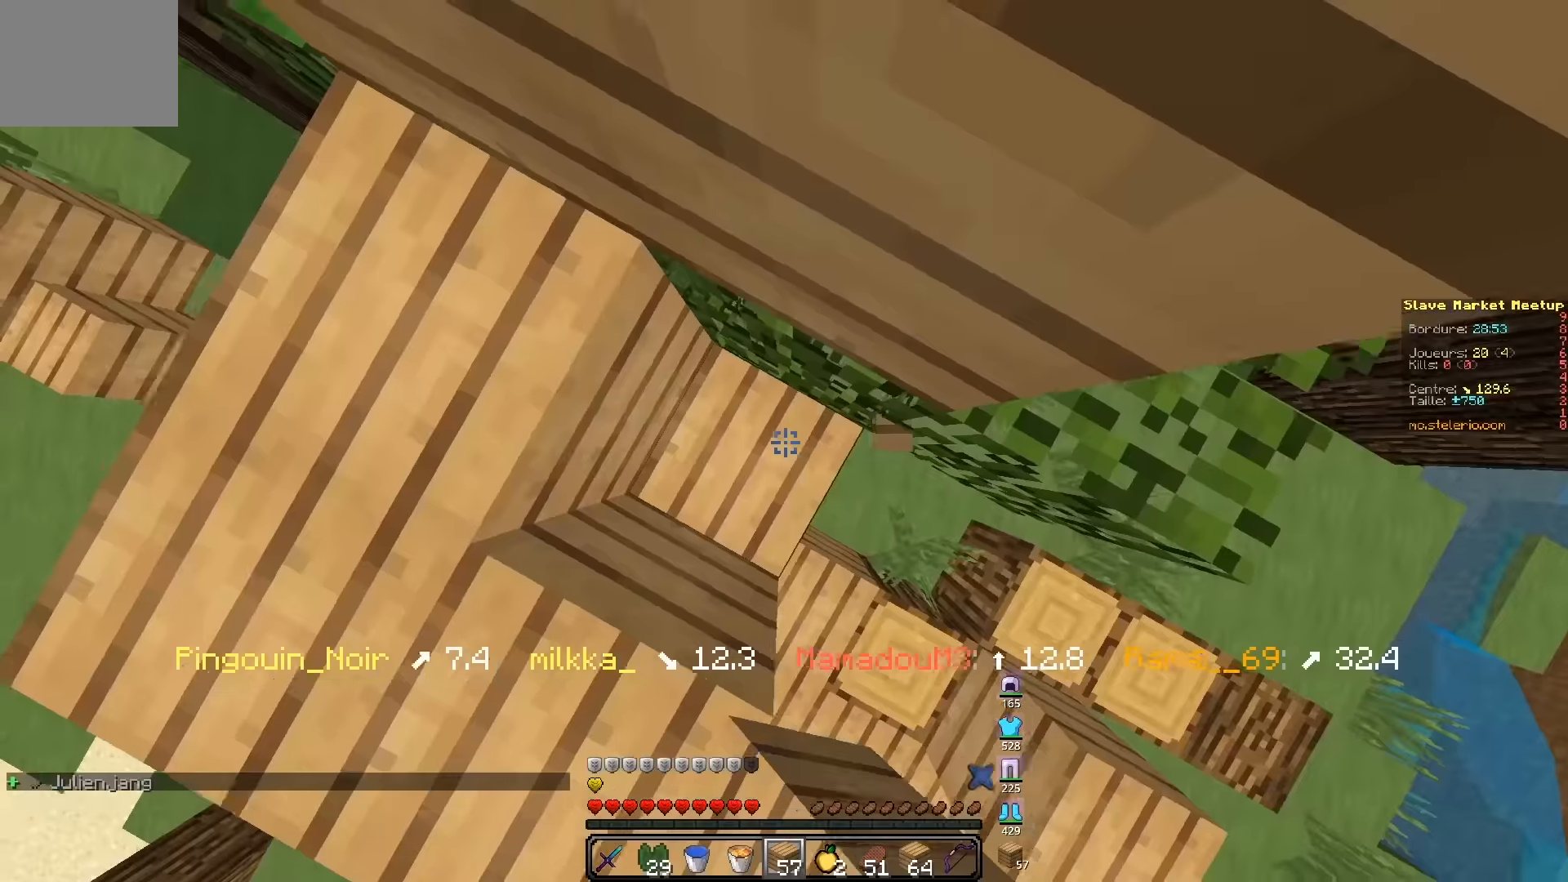
{"keys": ["q"], "events": [[116, "s", "down"], [316, "s", "up"], [333, "q", "down"], [350, "d", "up"]]}
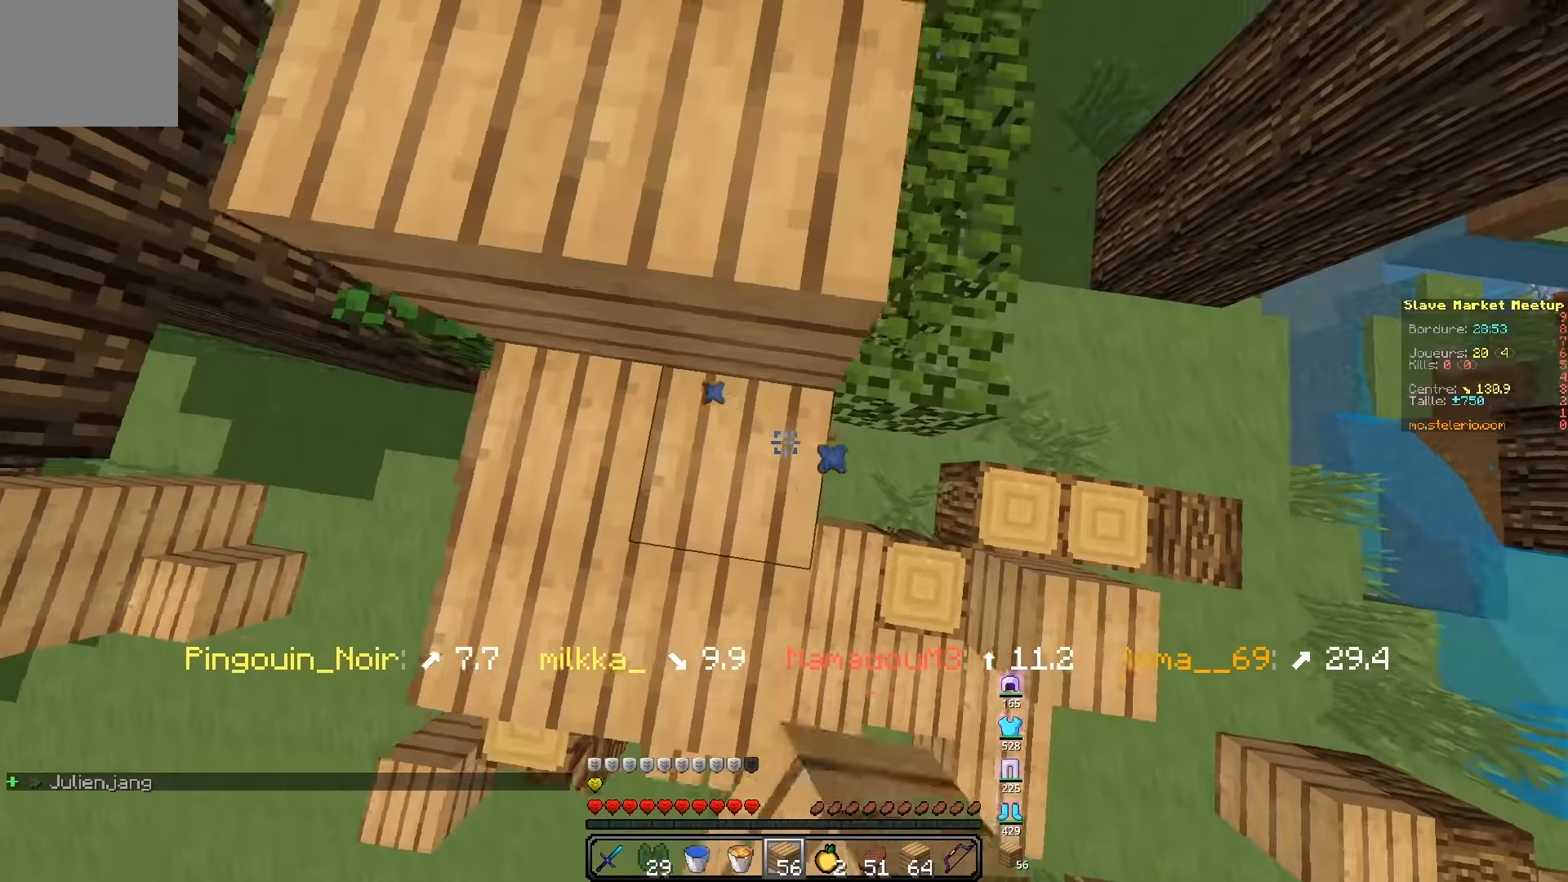
{"keys": ["d", "z"], "events": [[33, "d", "down"], [83, "z", "down"], [133, "q", "up"], [333, "d", "up"], [500, "d", "down"]]}
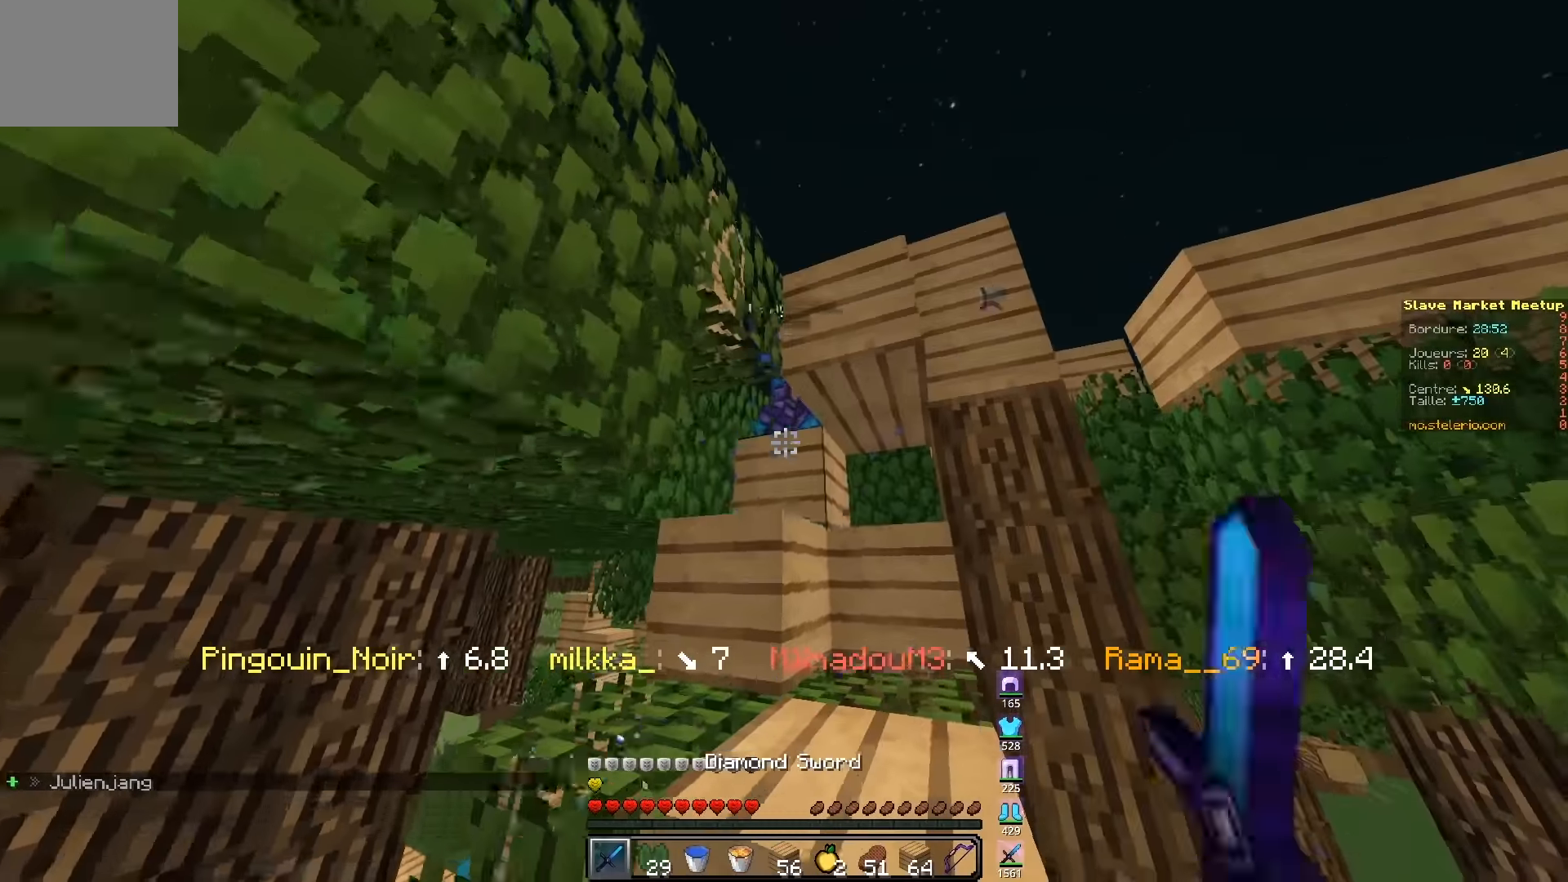
{"keys": ["z"], "events": [[166, "d", "up"], [383, "q", "down"], [500, "q", "up"]]}
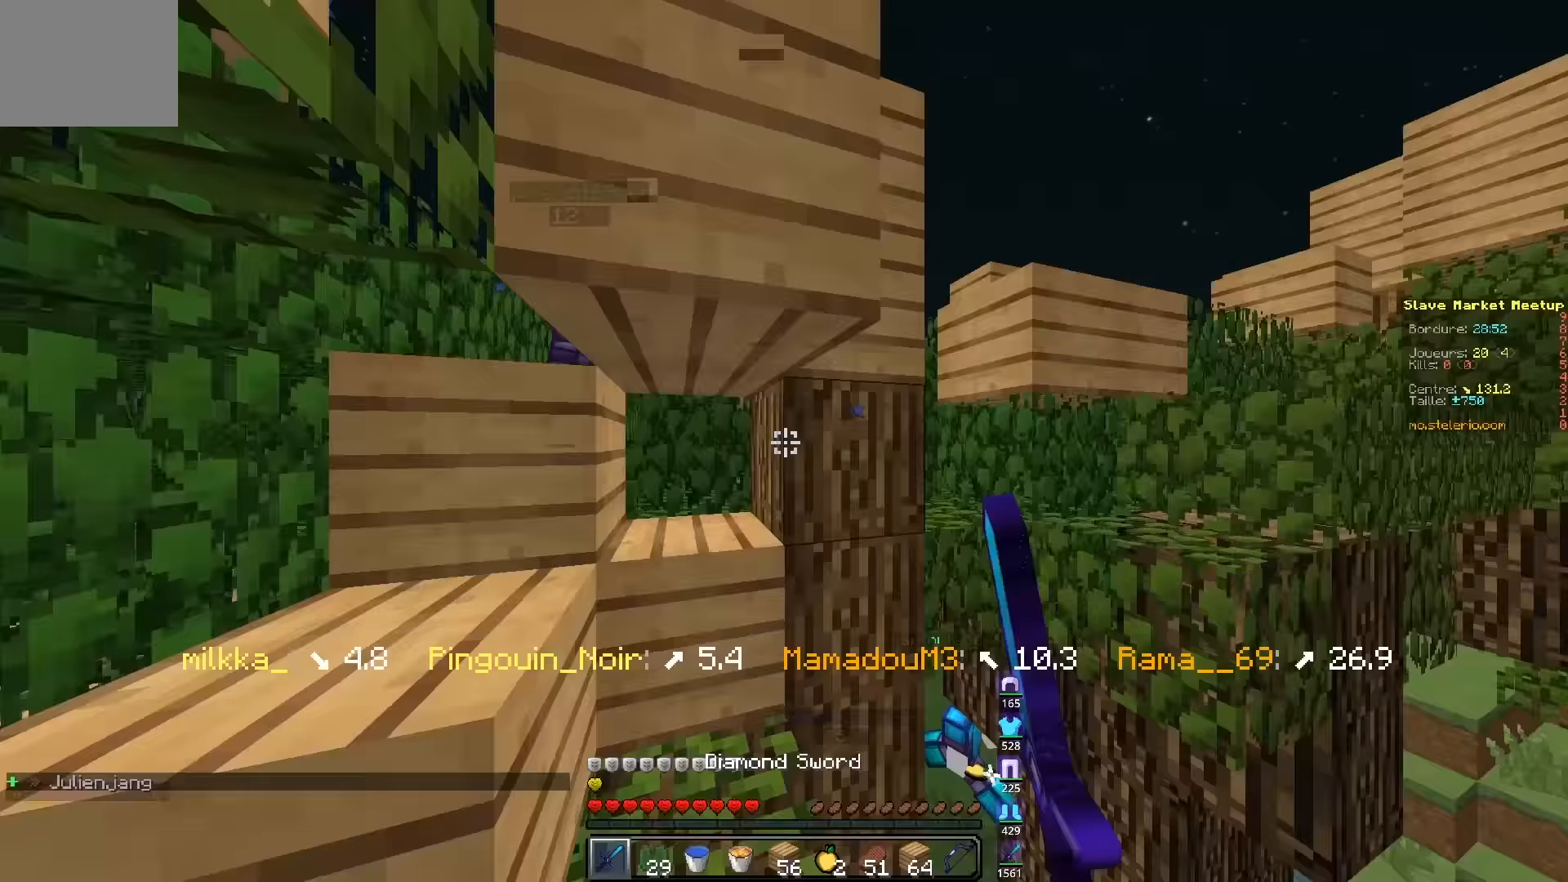
{"keys": [], "events": [[33, "z", "up"], [283, "d", "down"], [450, "d", "up"]]}
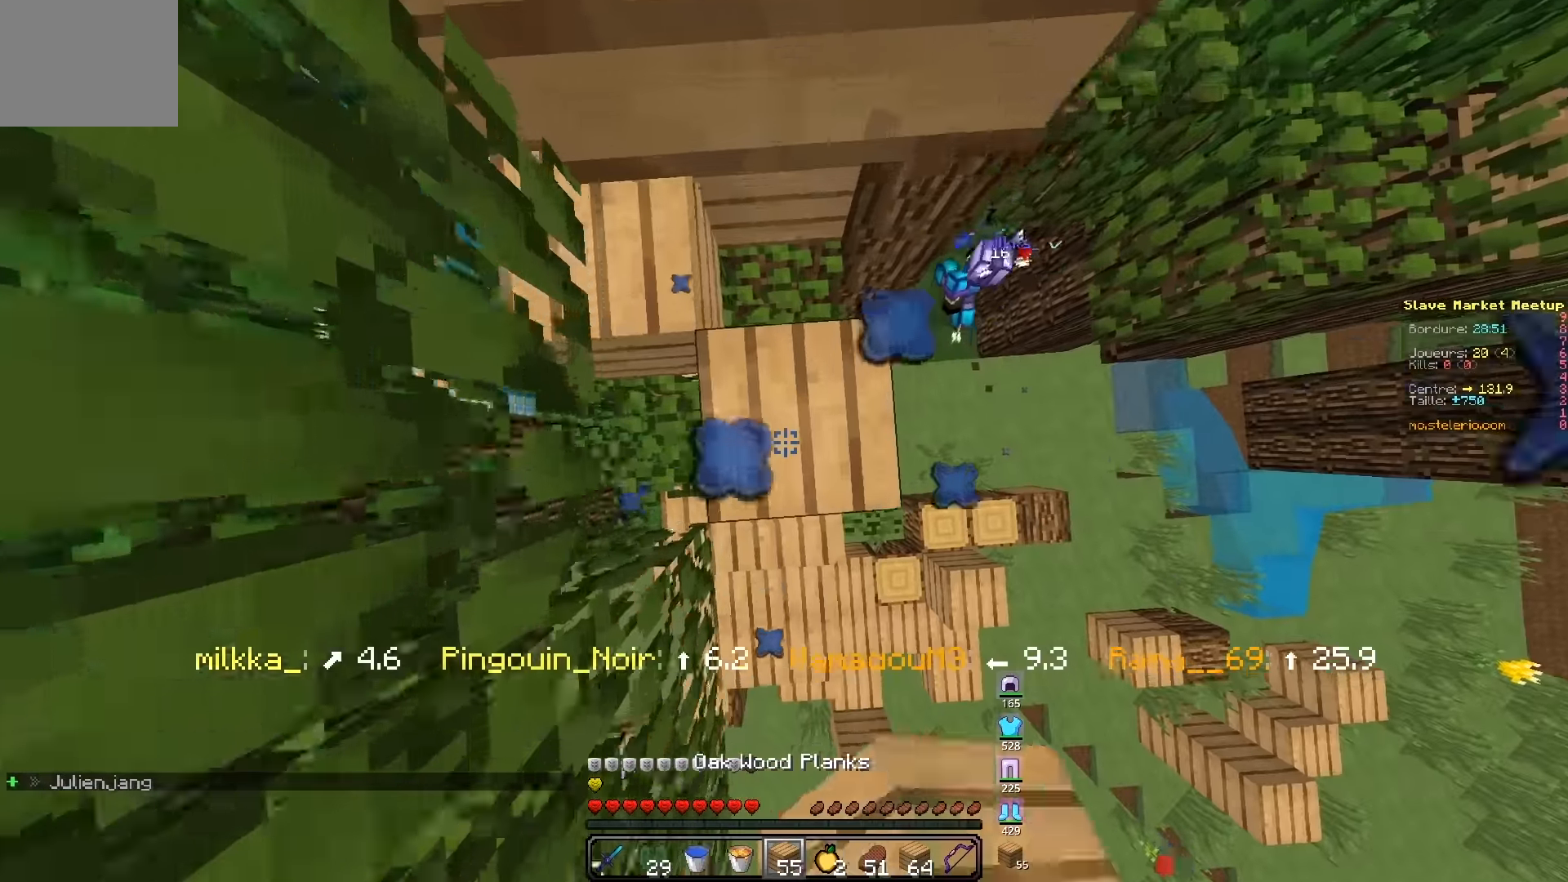
{"keys": ["z"], "events": [[433, "z", "down"]]}
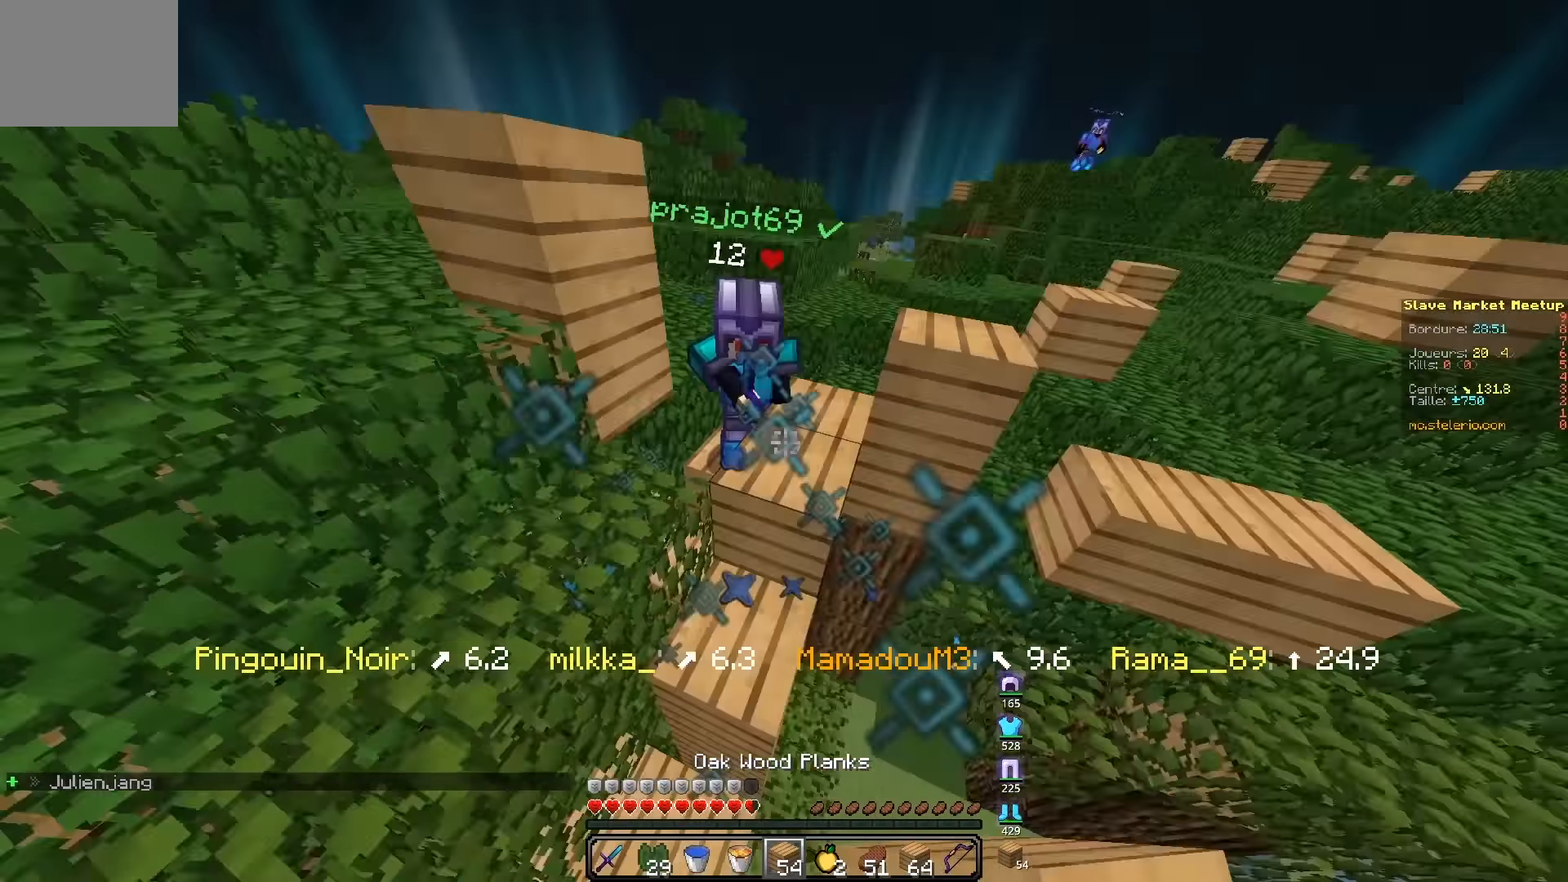
{"keys": ["z"], "events": []}
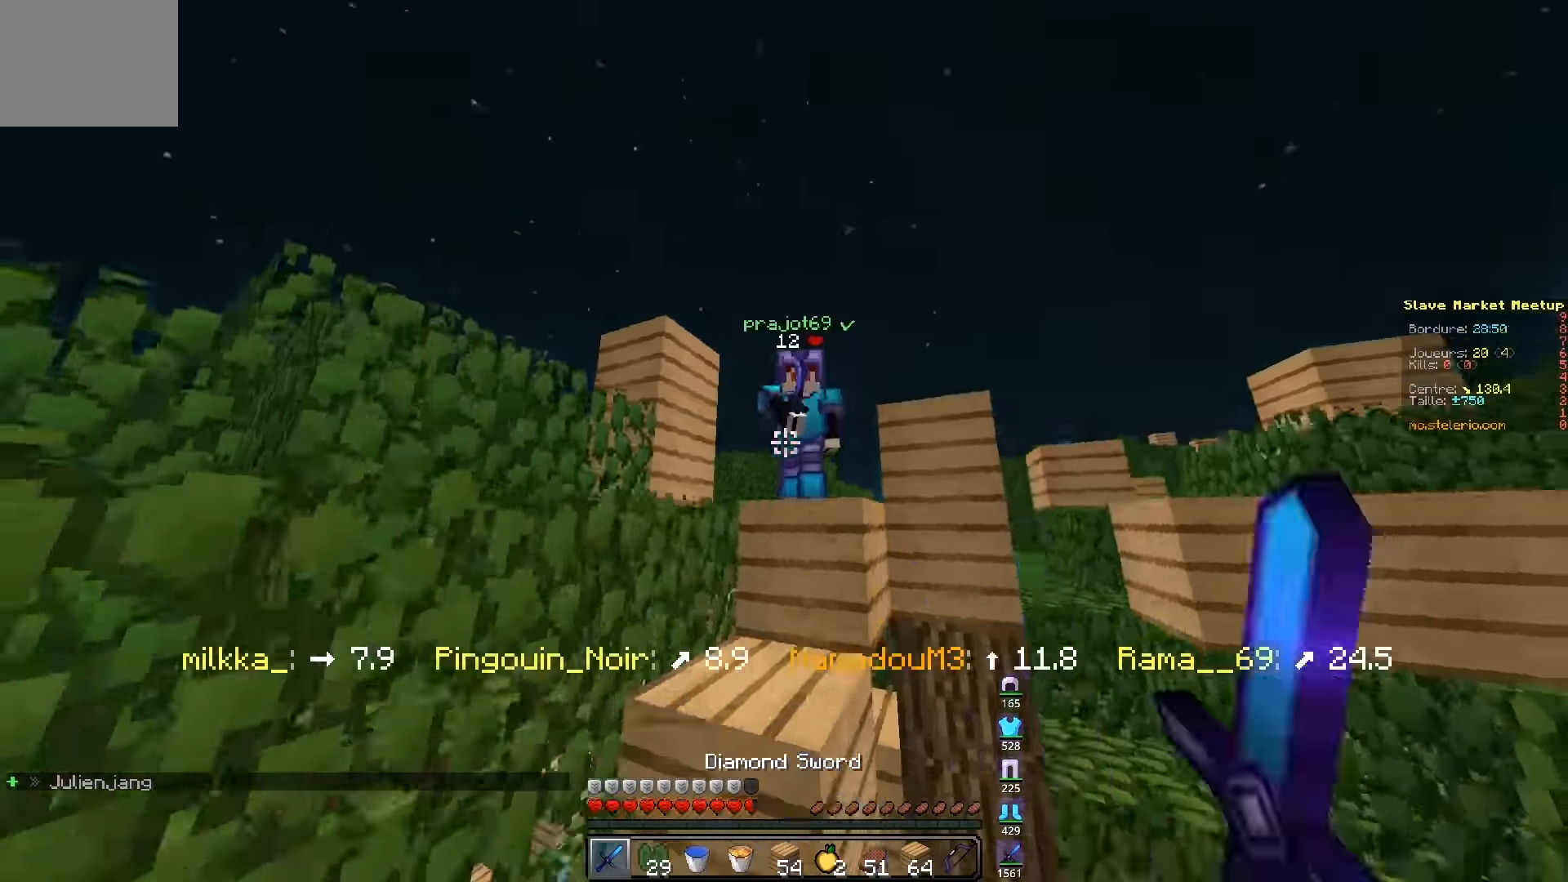
{"keys": ["z"], "events": [[83, "q", "down"], [416, "q", "up"]]}
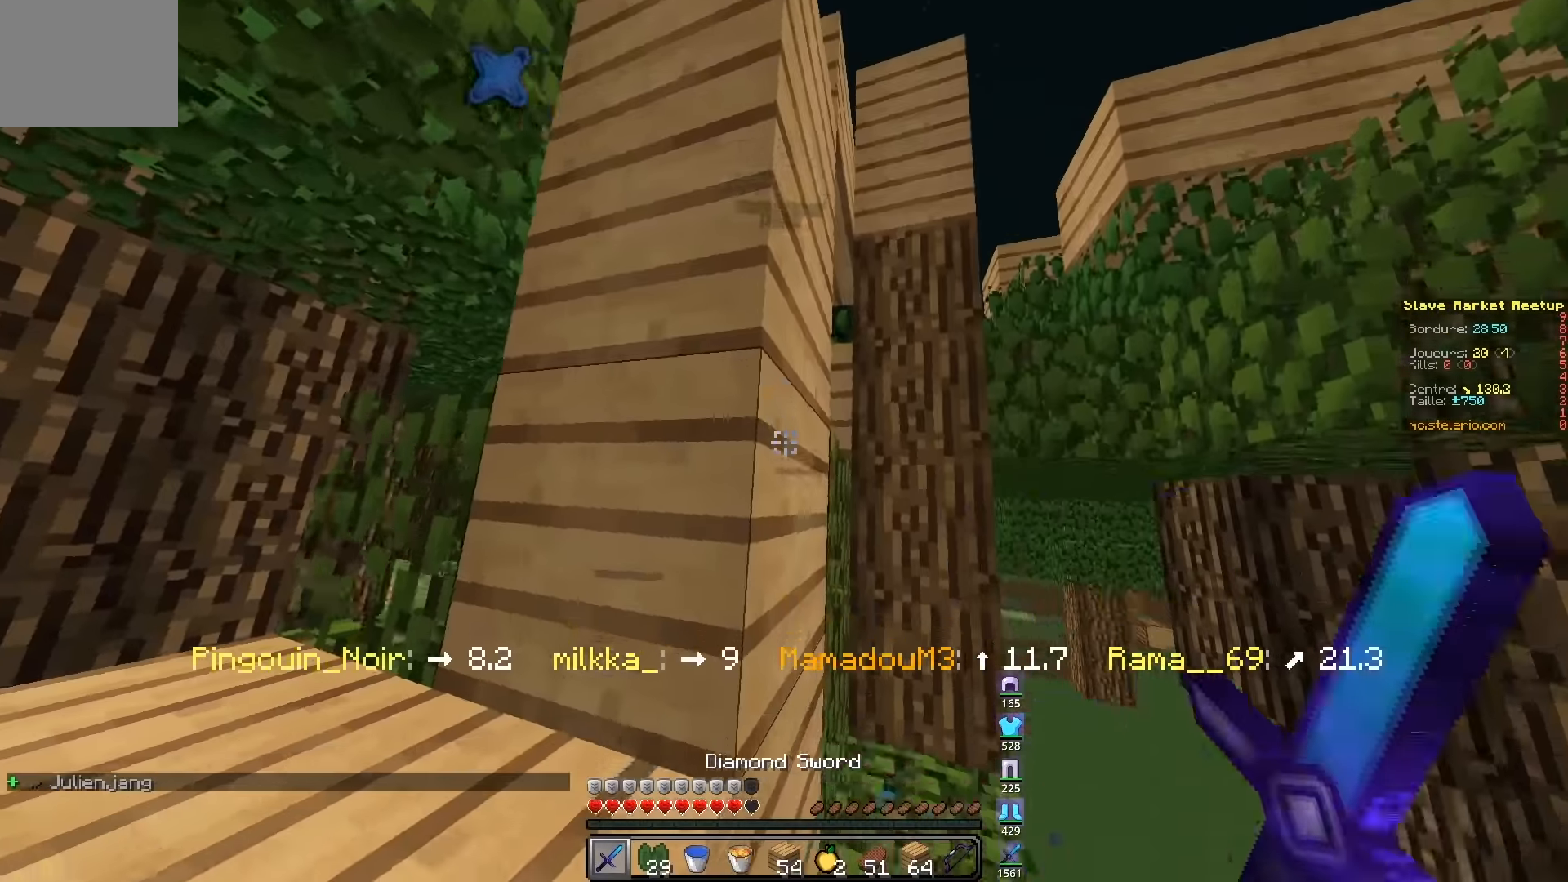
{"keys": ["q"], "events": [[16, "q", "down"], [183, "z", "up"]]}
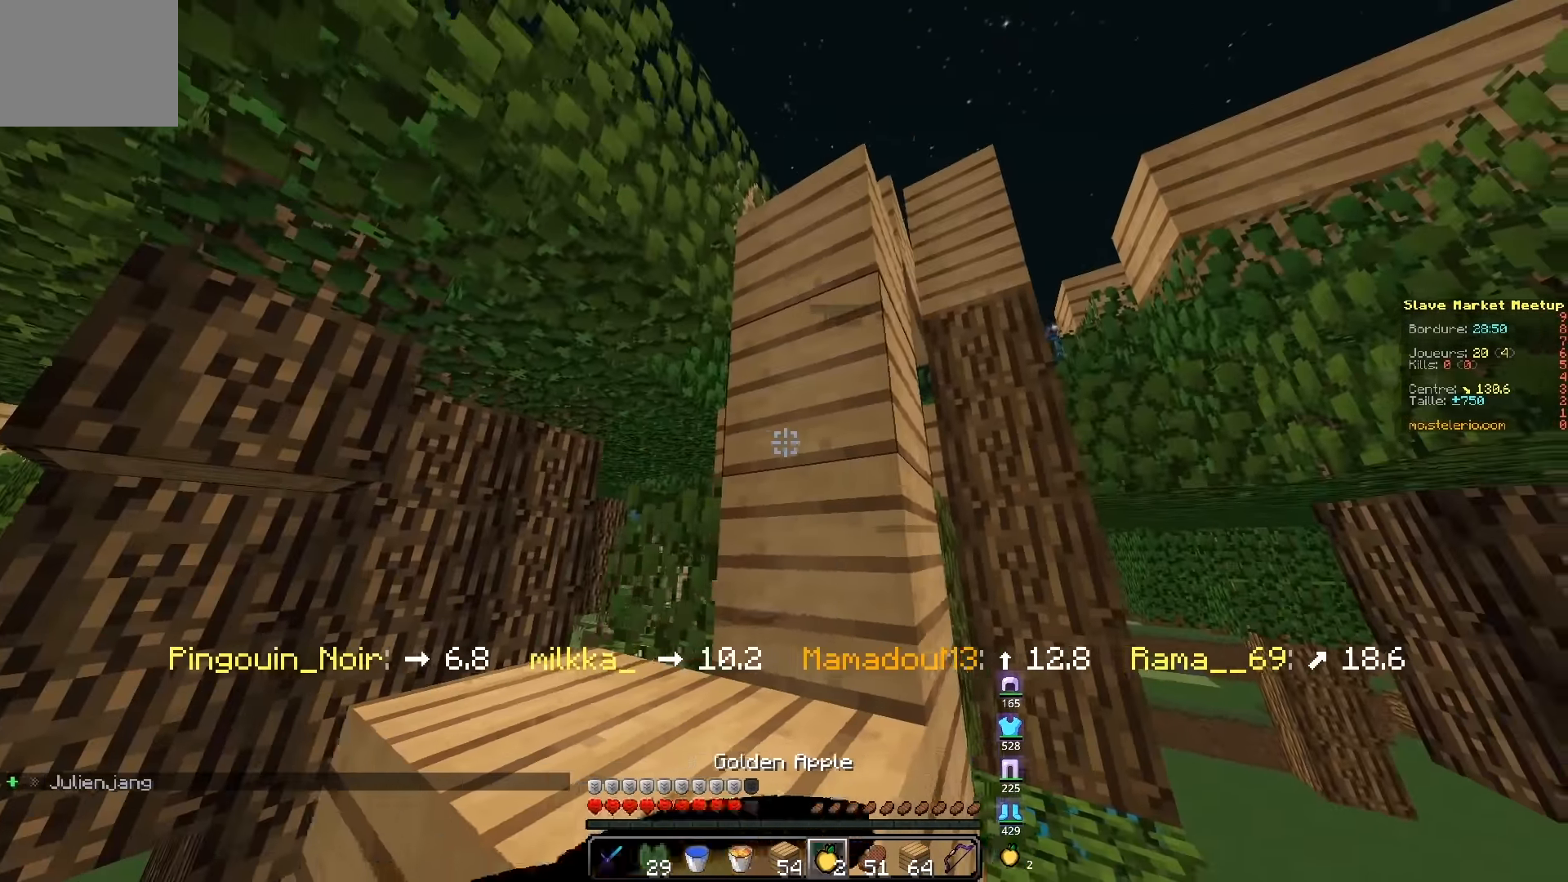
{"keys": ["z"], "events": [[16, "z", "down"], [150, "q", "up"], [233, "q", "down"], [350, "q", "up"]]}
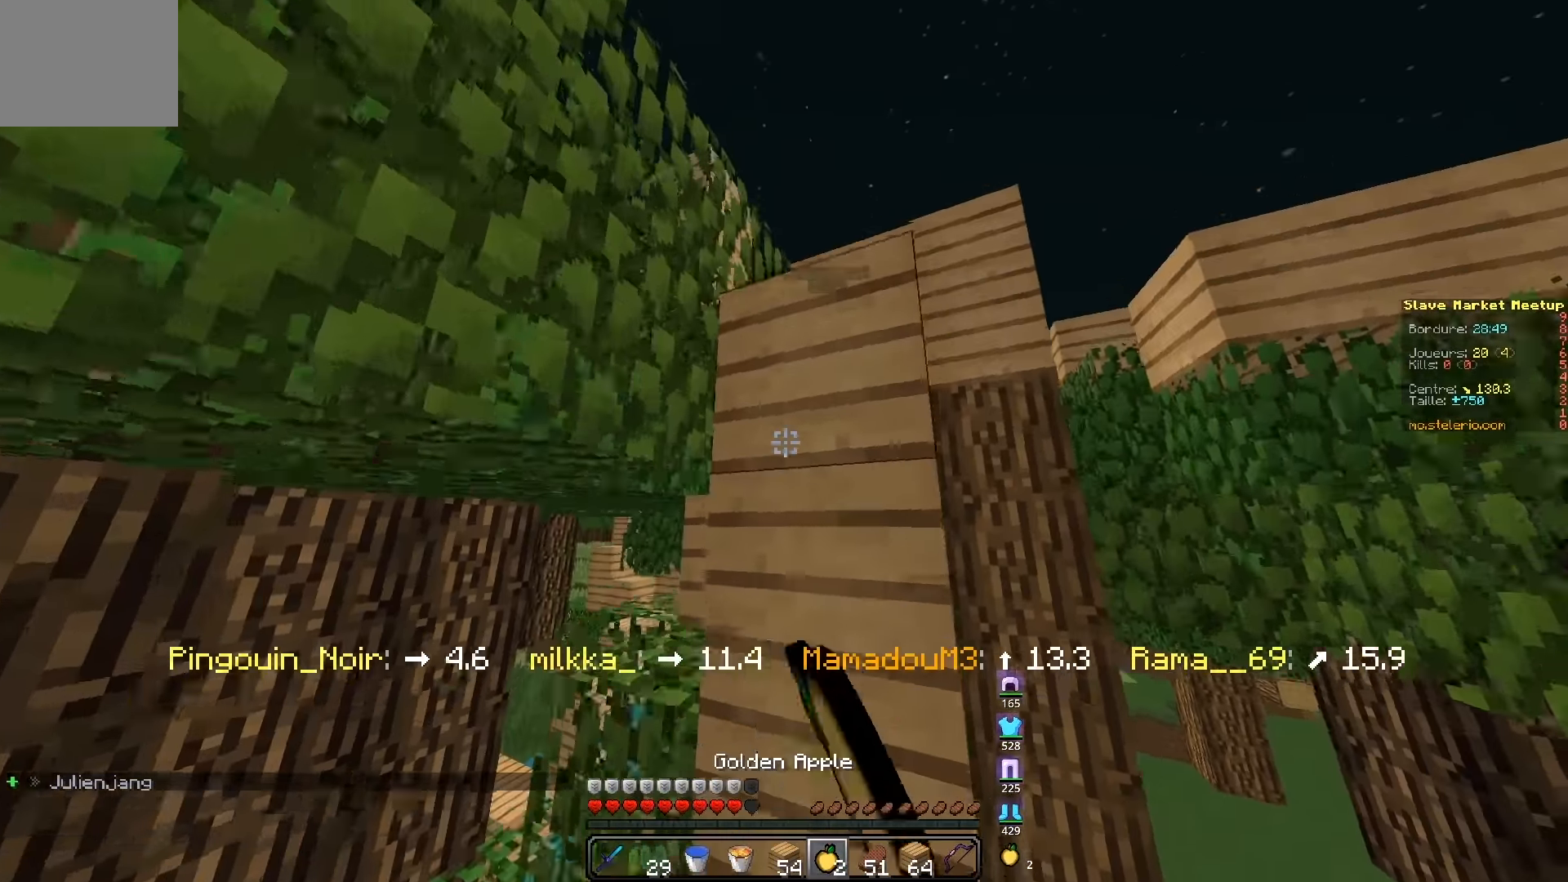
{"keys": ["z"], "events": [[16, "q", "down"], [200, "q", "up"], [200, "z", "up"], [416, "z", "down"]]}
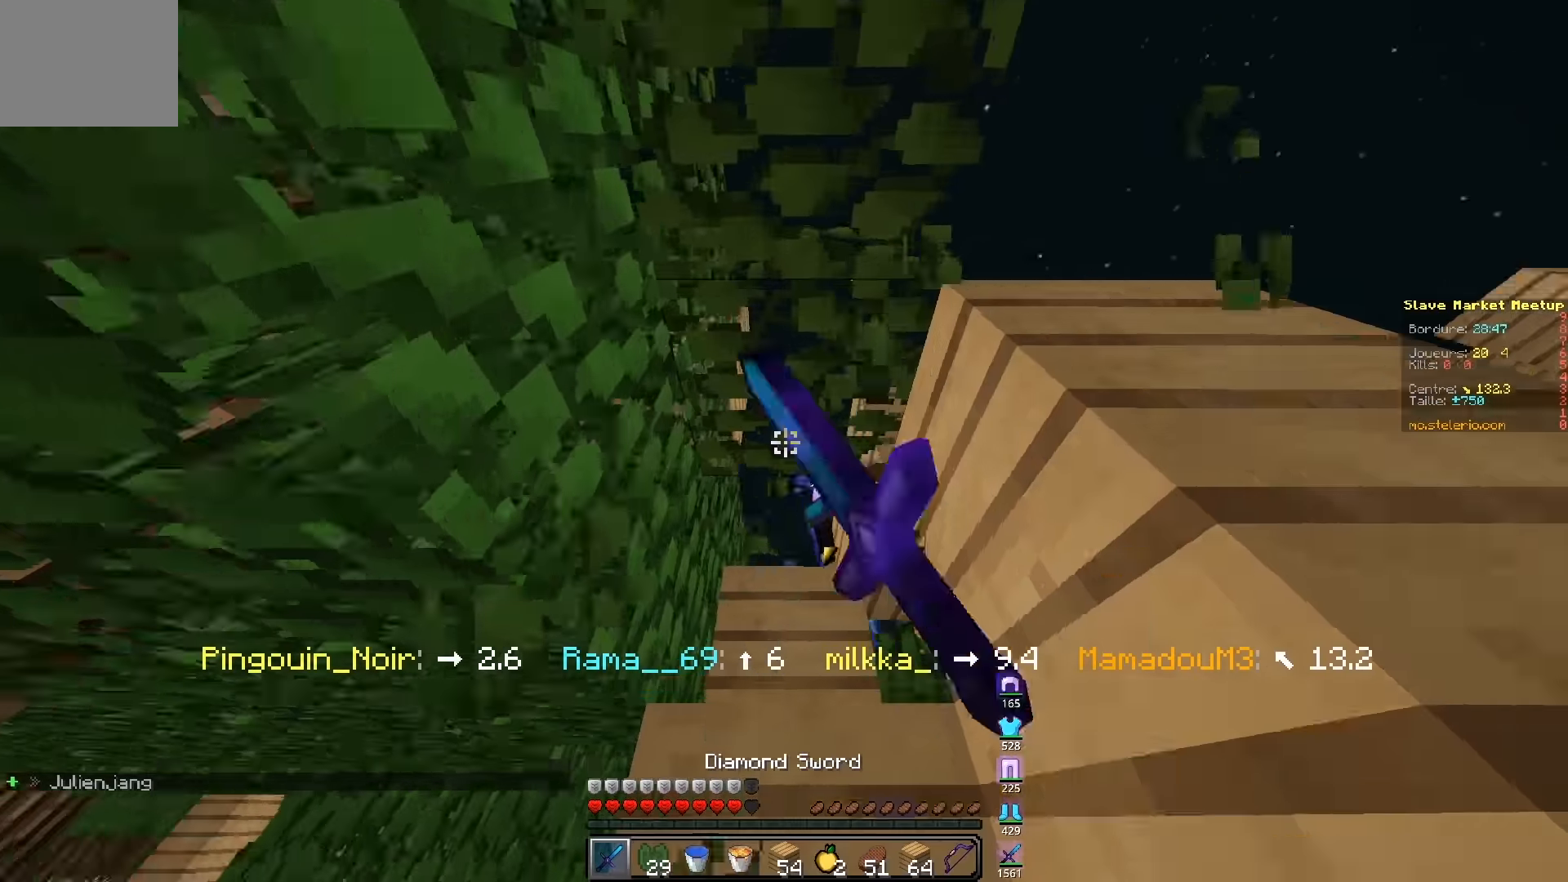
{"keys": ["z"], "events": []}
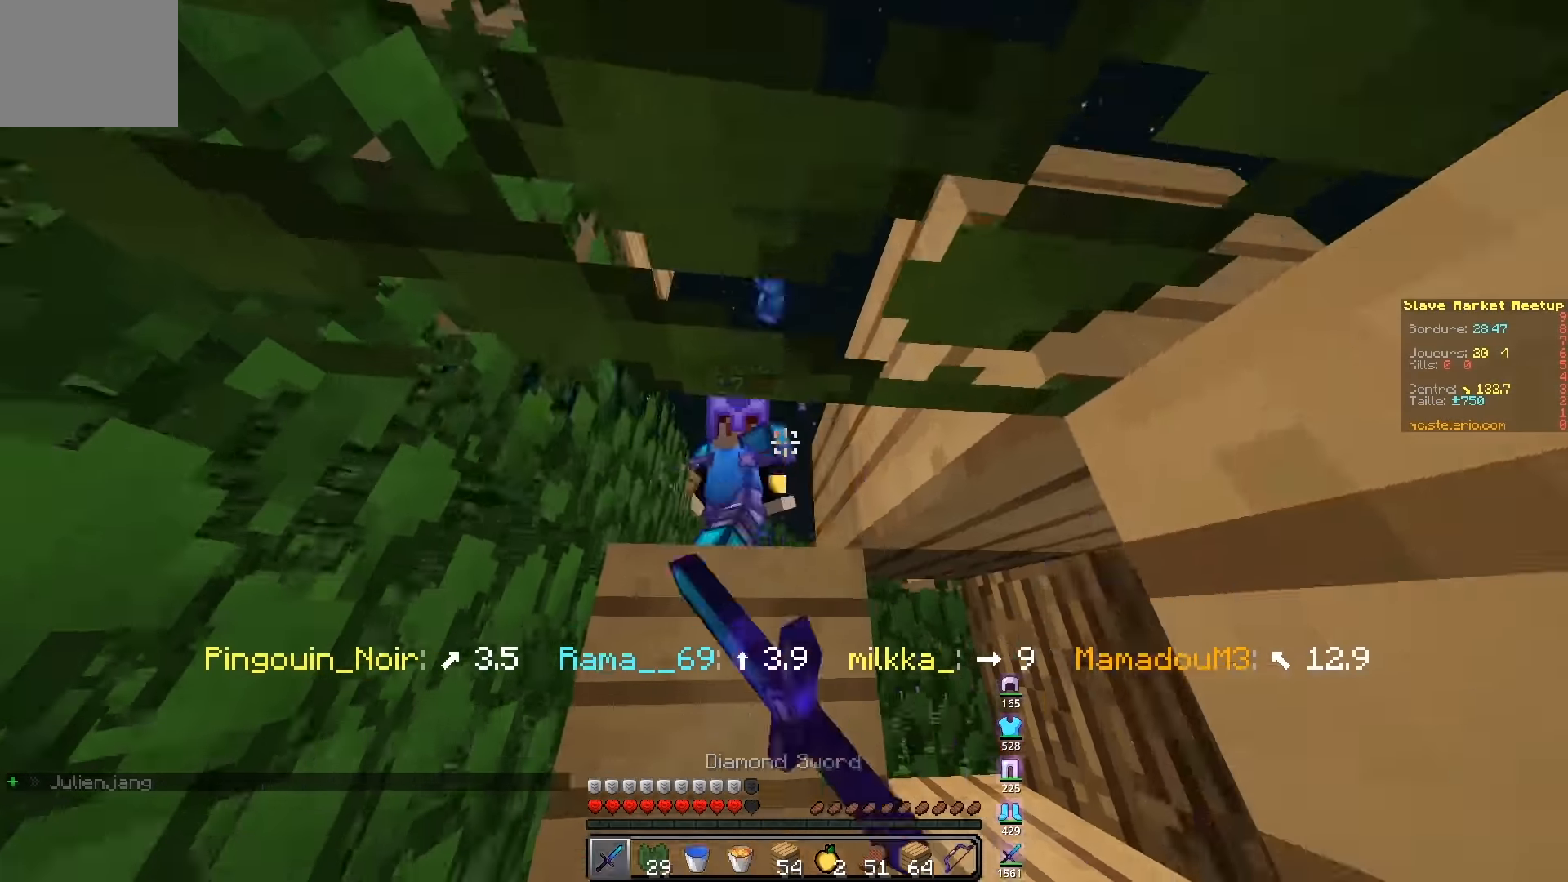
{"keys": [], "events": [[450, "z", "up"]]}
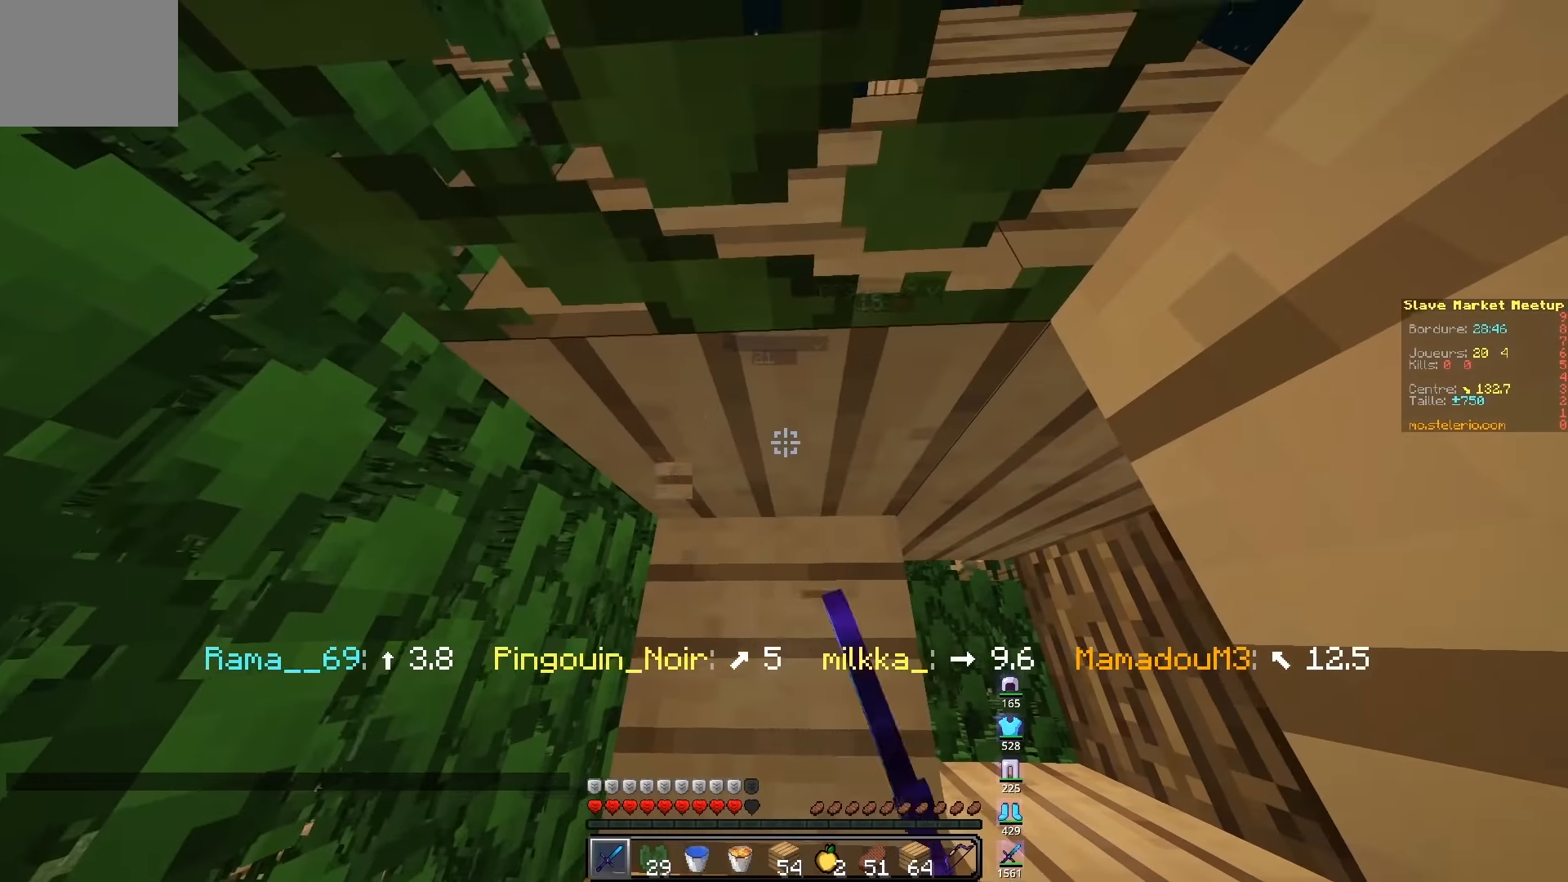
{"keys": ["z"], "events": [[16, "s", "down"], [200, "s", "up"], [366, "z", "down"]]}
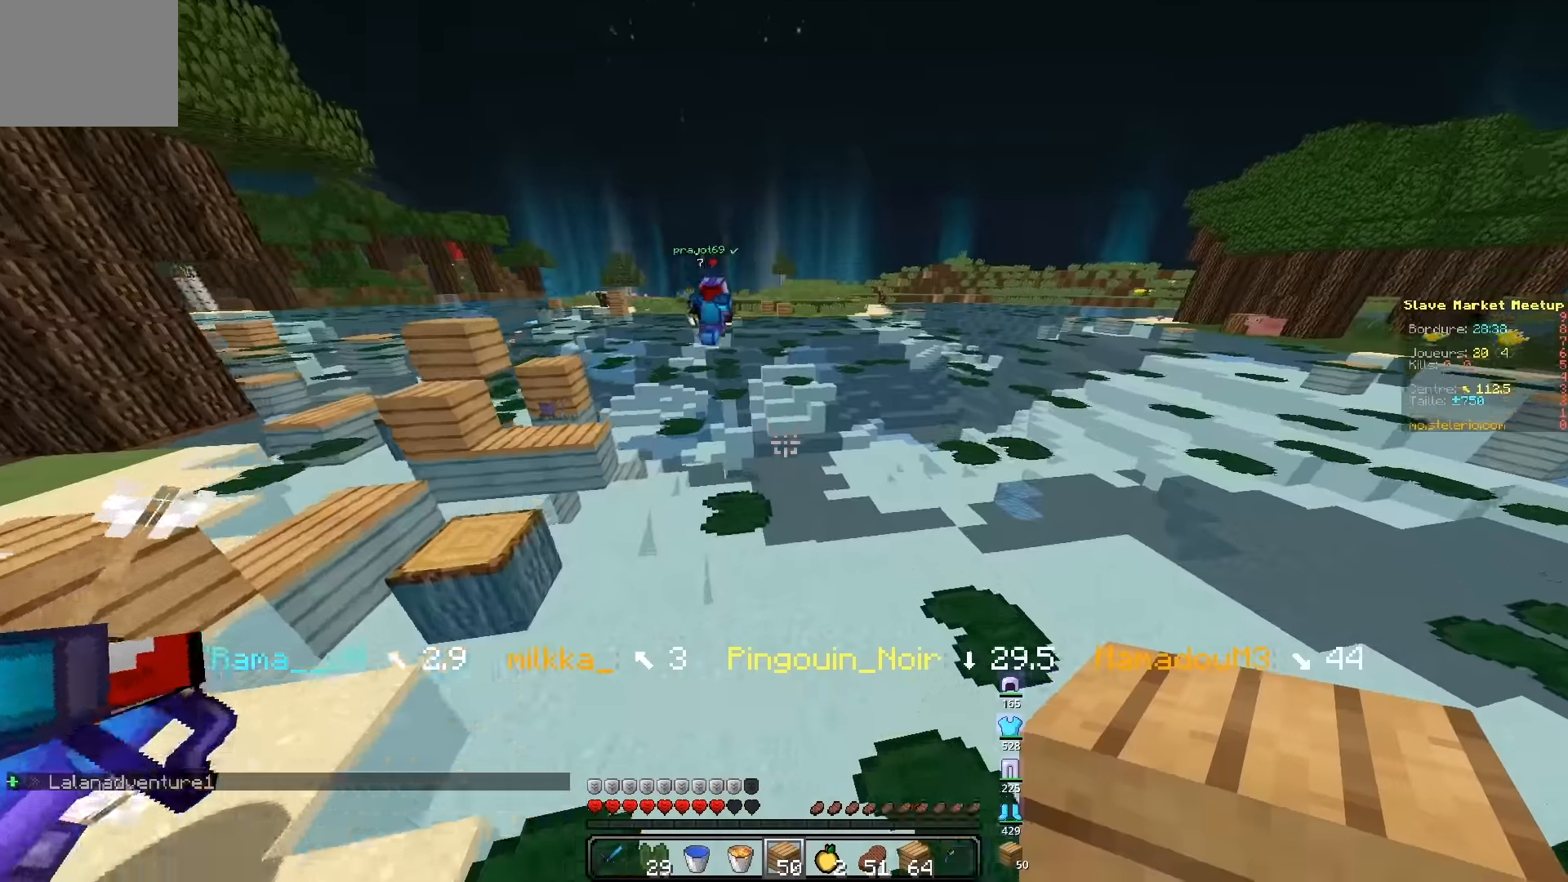
{"keys": ["z"], "events": [[250, "d", "down"], [416, "d", "up"]]}
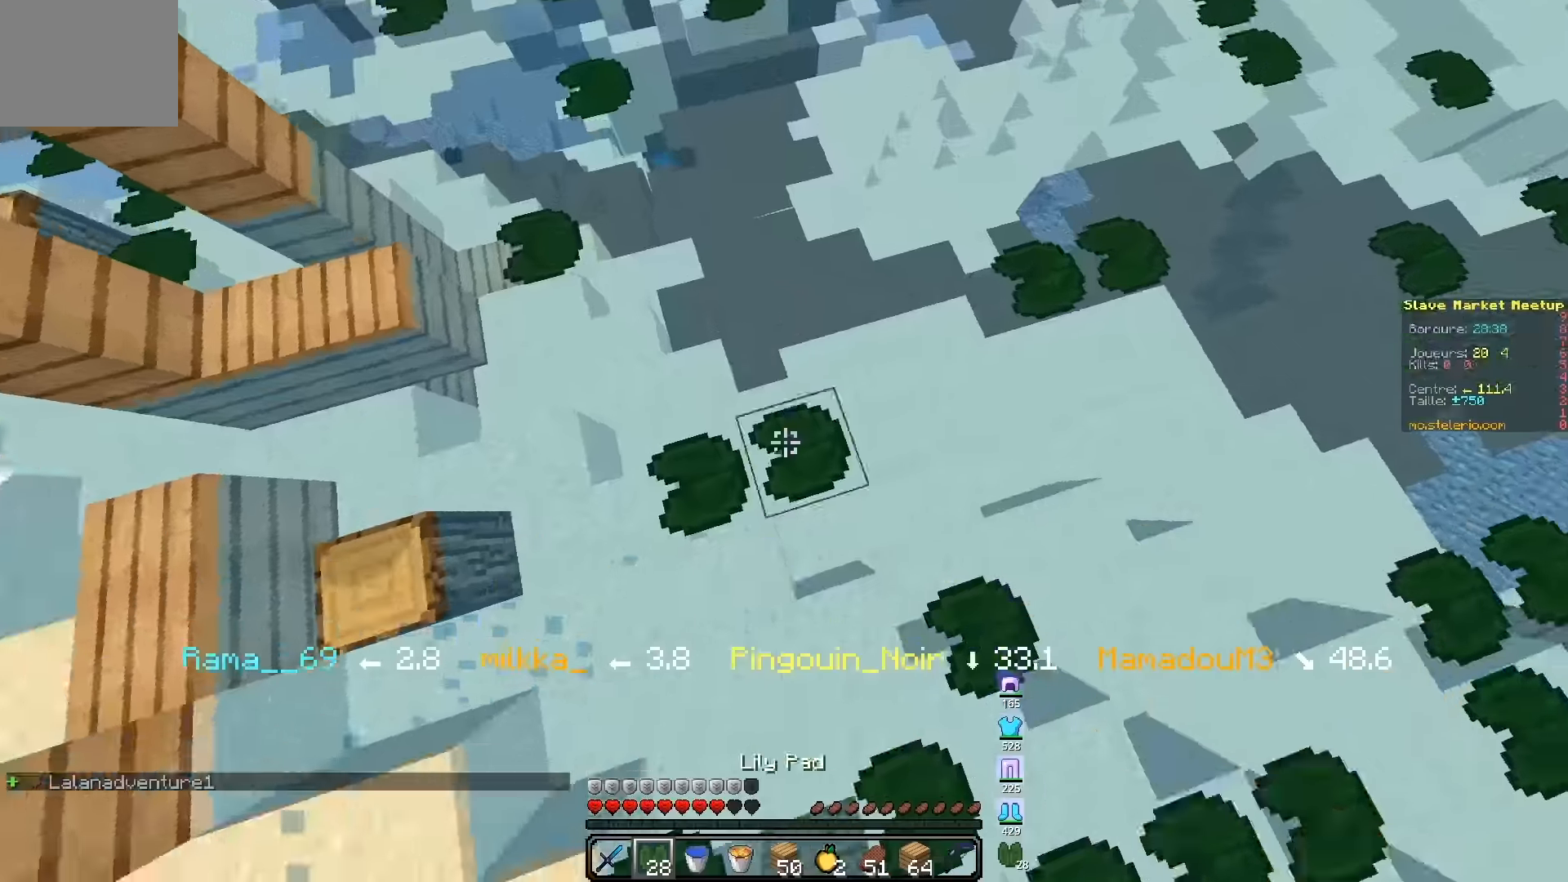
{"keys": ["z"], "events": []}
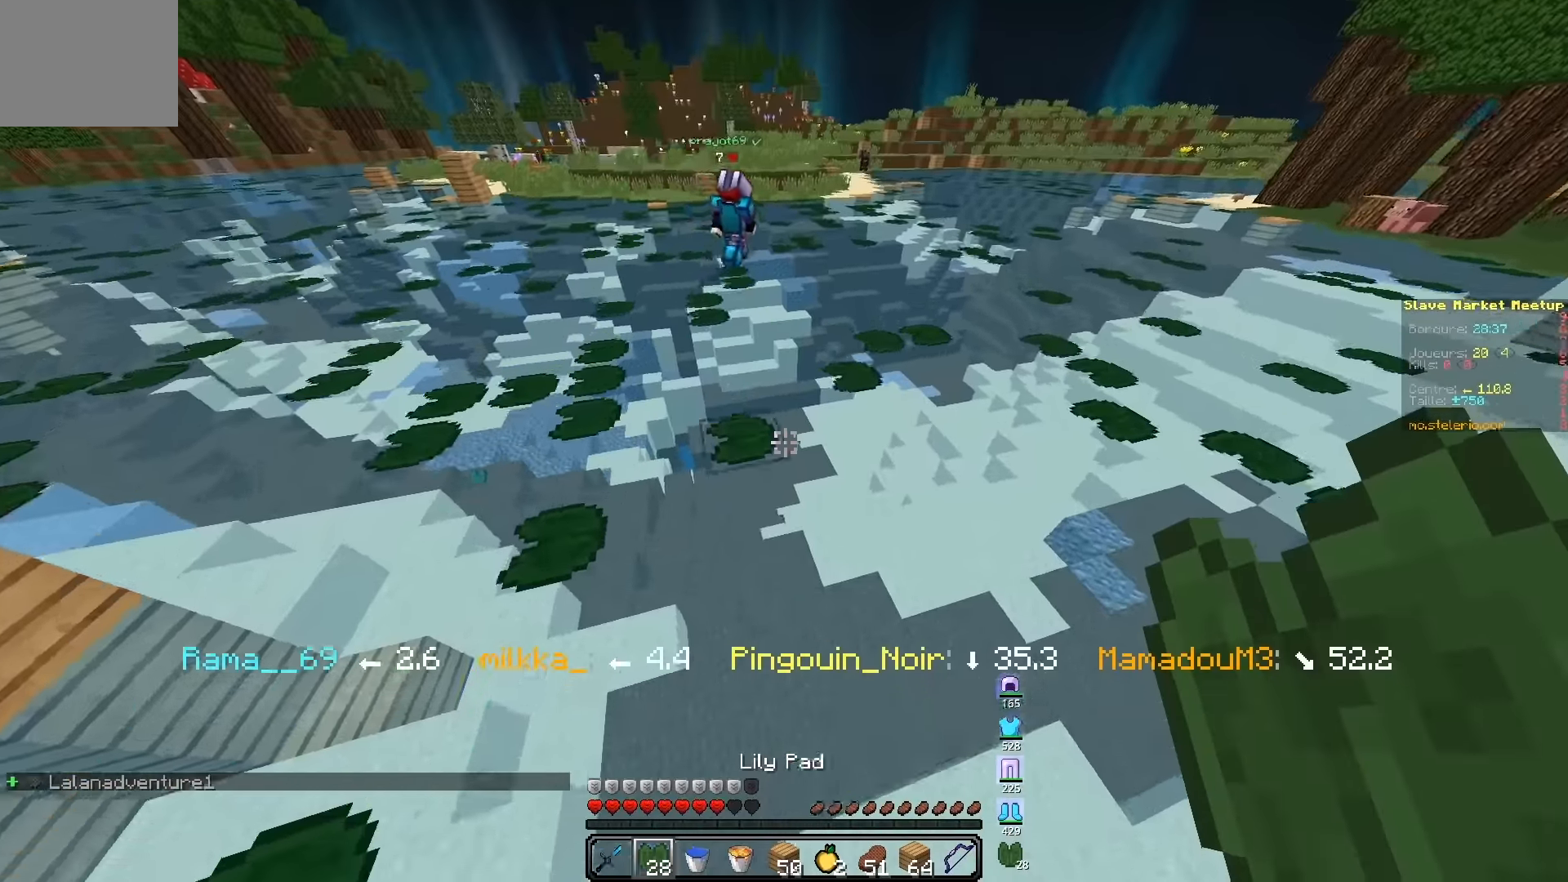
{"keys": ["z"], "events": []}
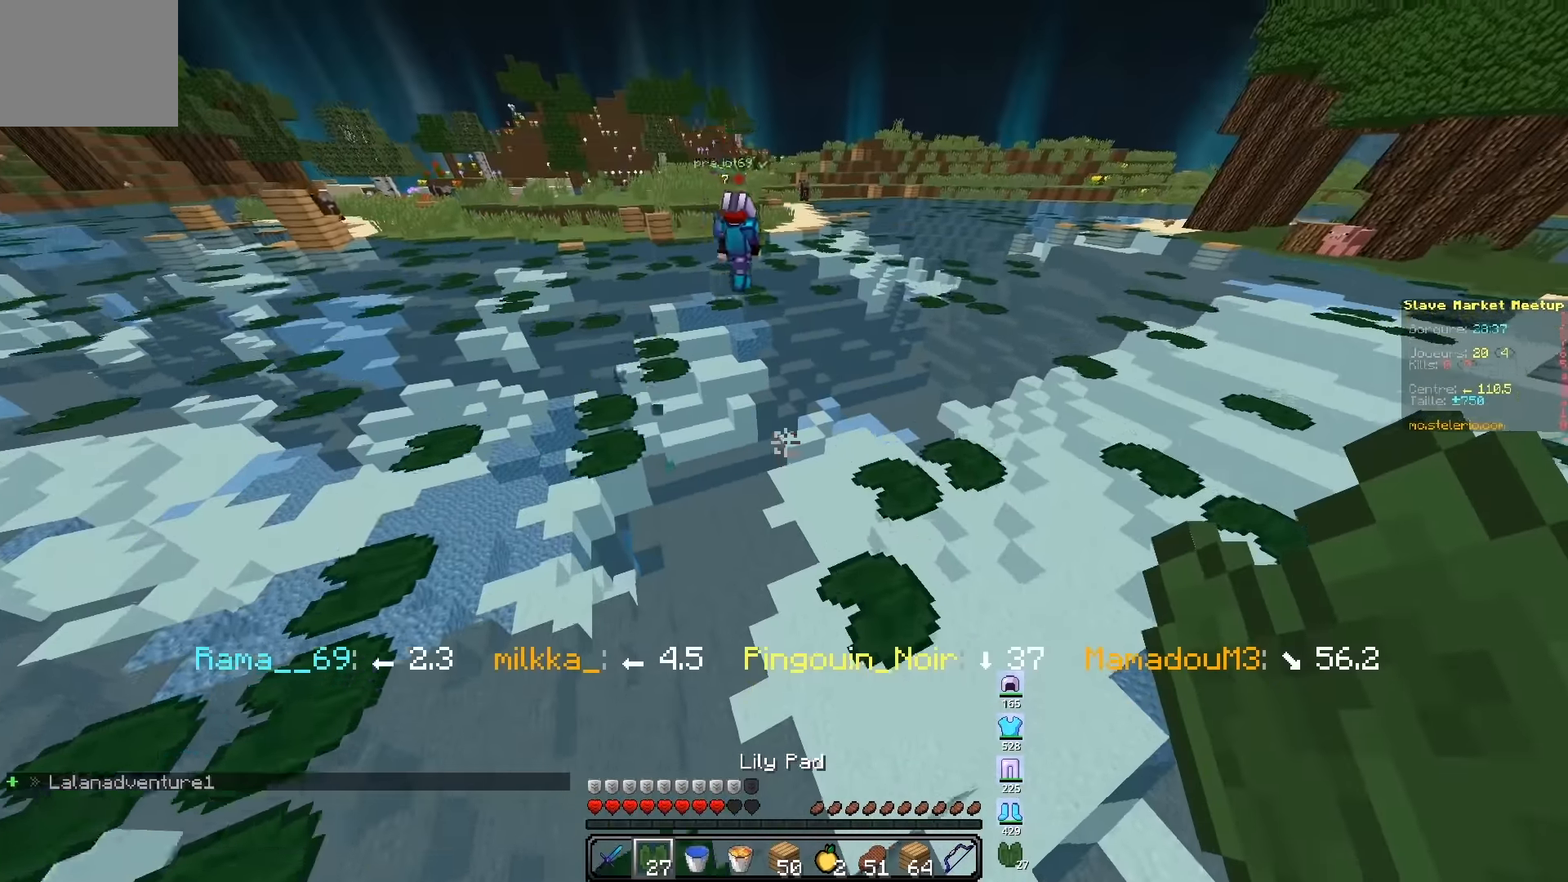
{"keys": ["z"], "events": []}
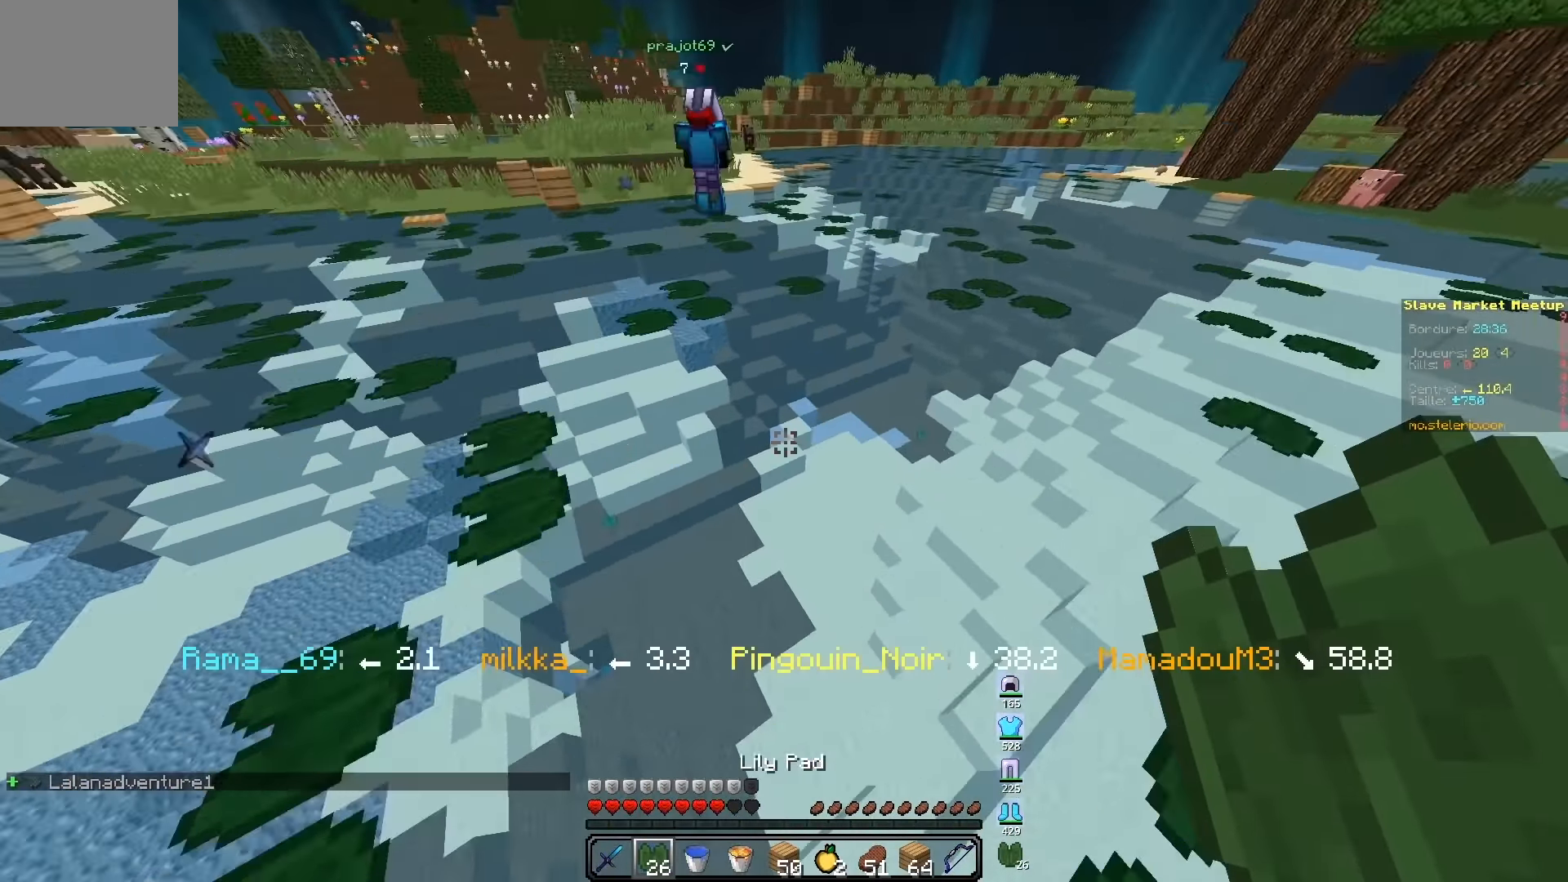
{"keys": ["z"], "events": []}
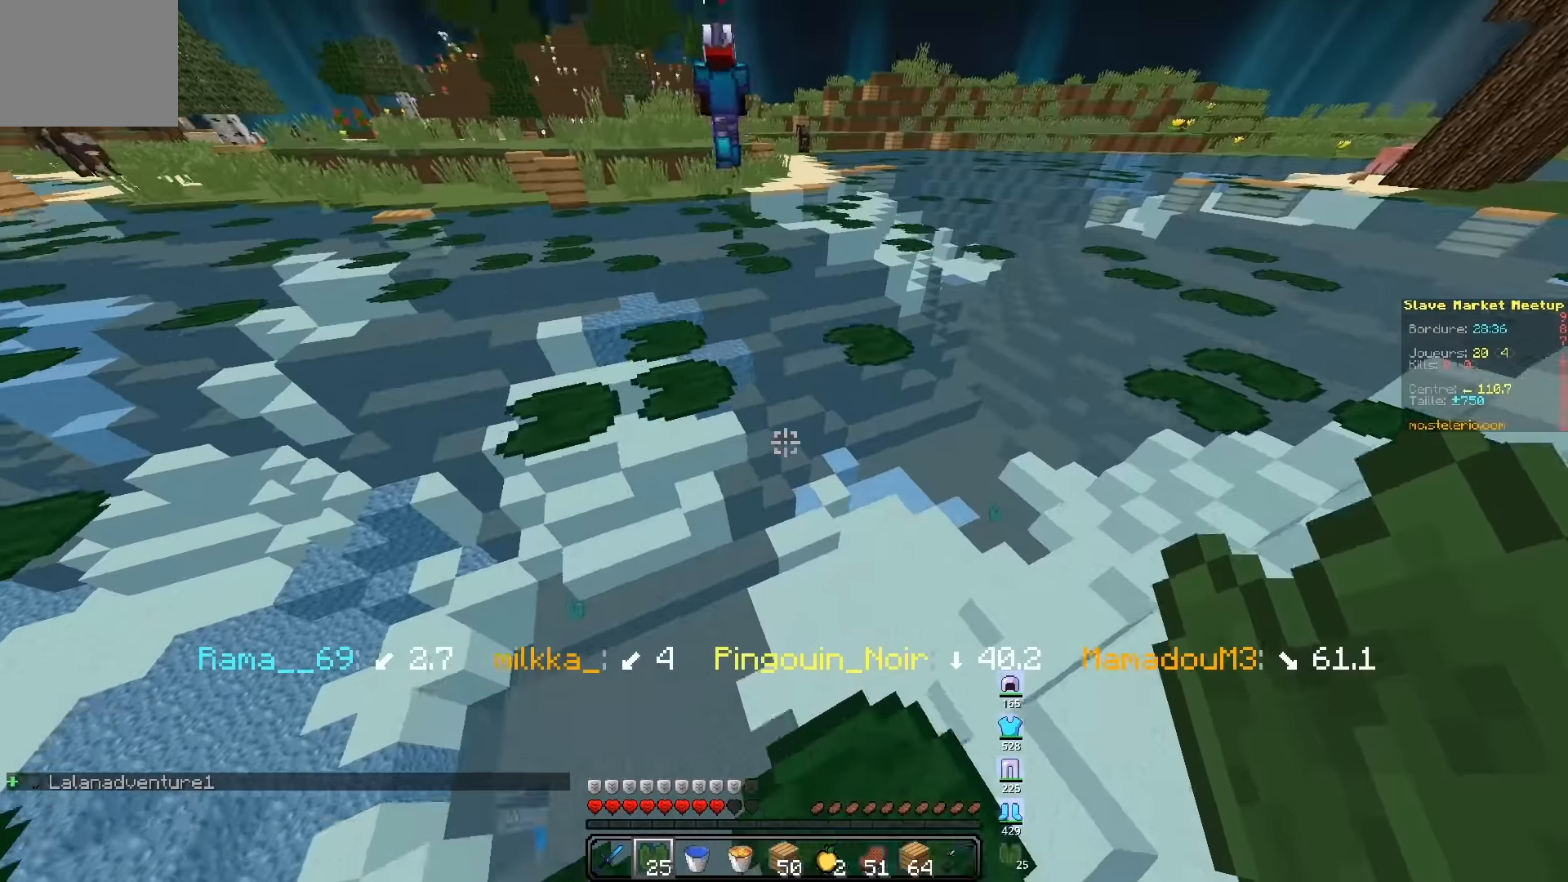
{"keys": ["z"], "events": []}
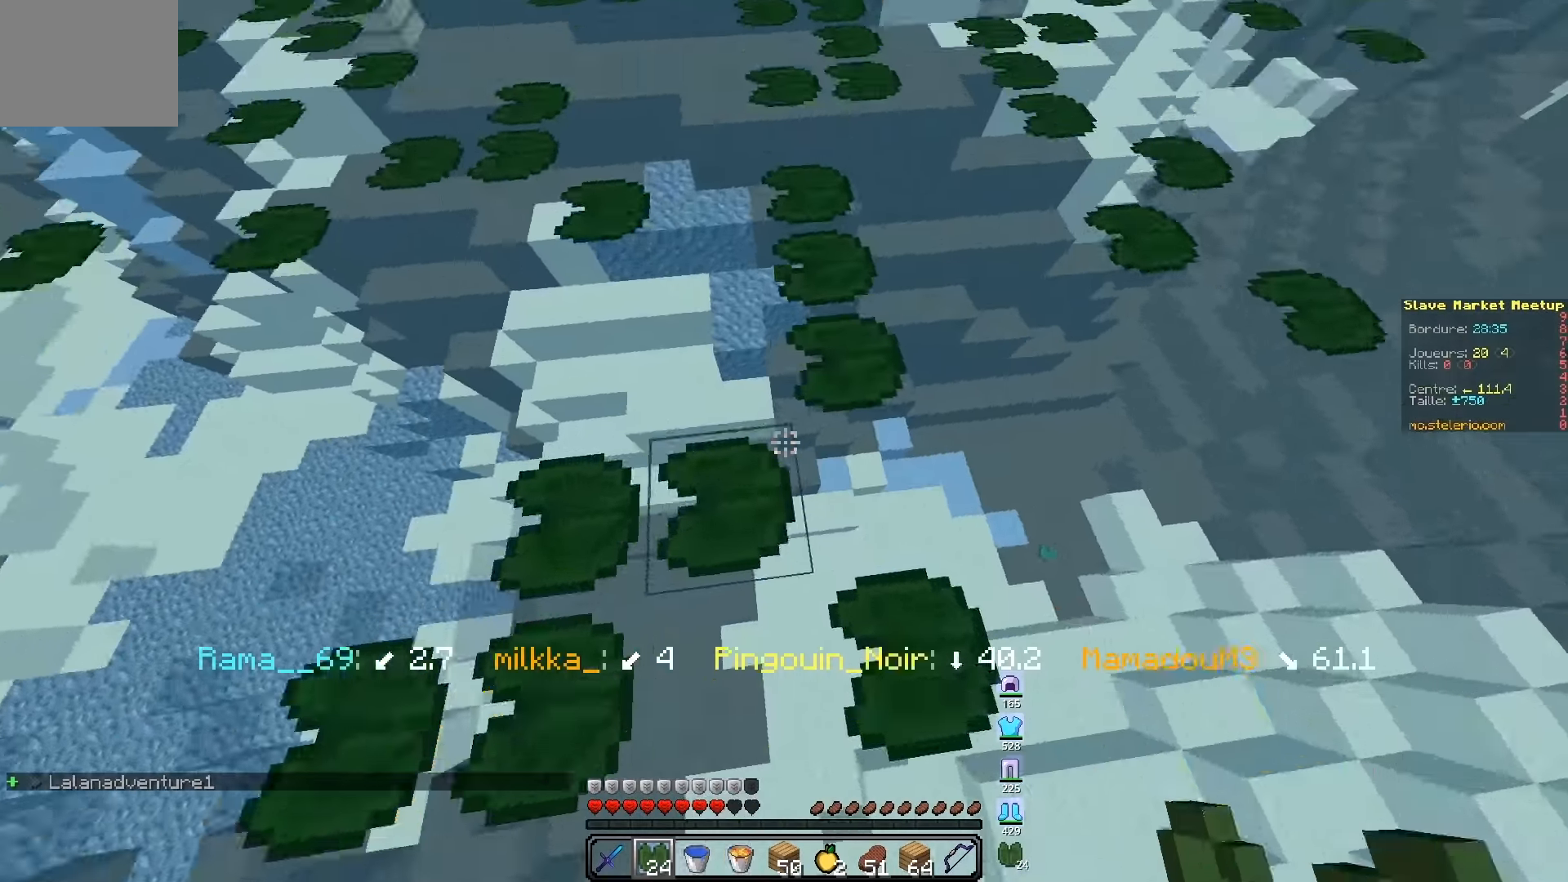
{"keys": ["z"], "events": []}
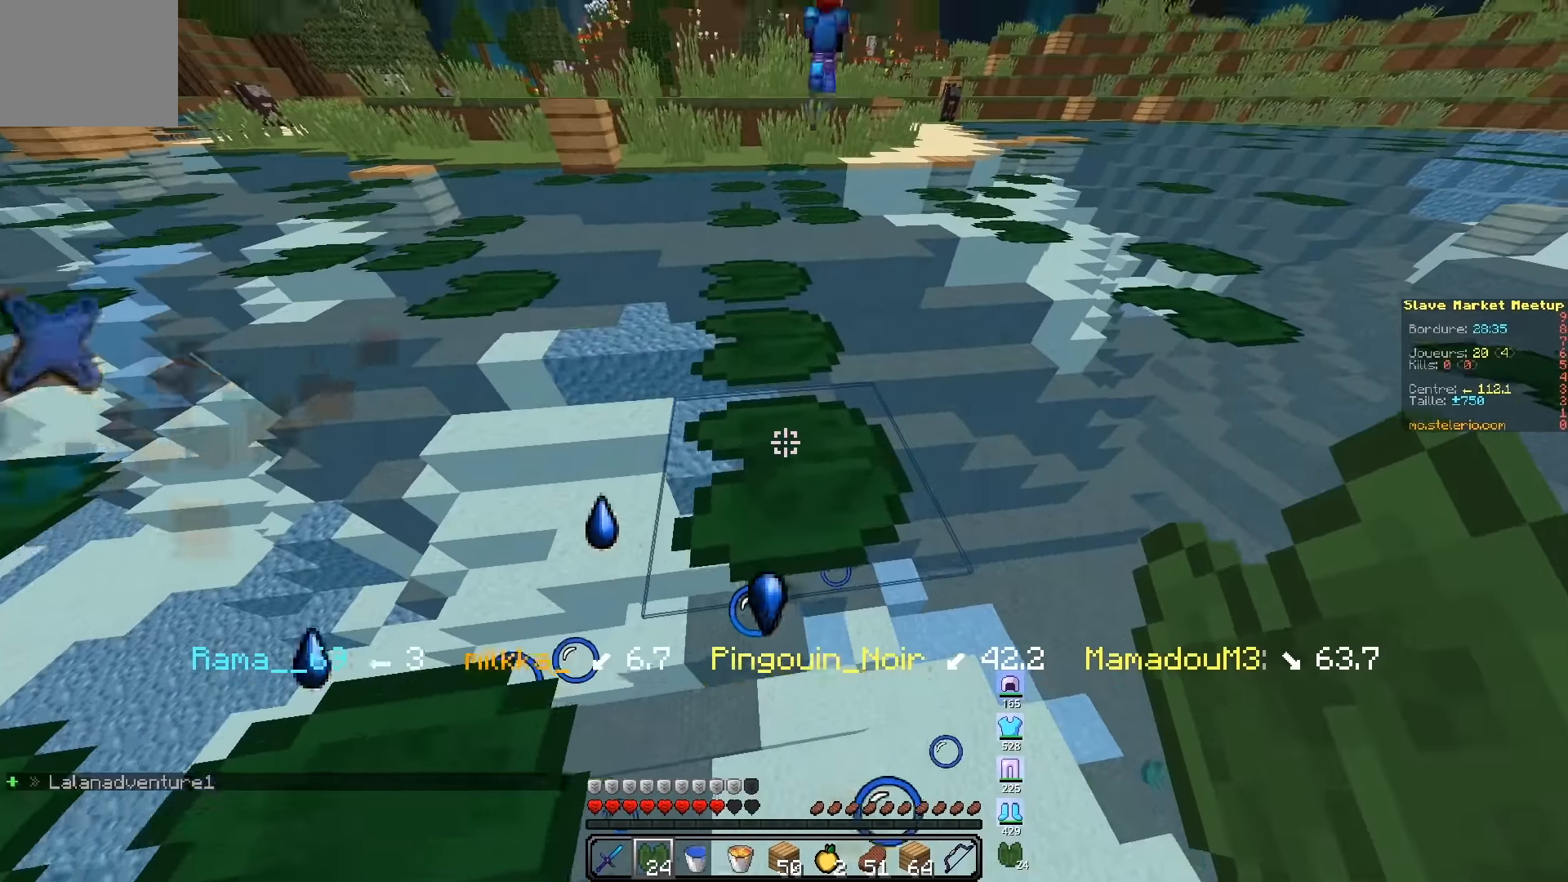
{"keys": ["q", "z"], "events": [[66, "d", "down"], [416, "q", "down"], [500, "d", "up"]]}